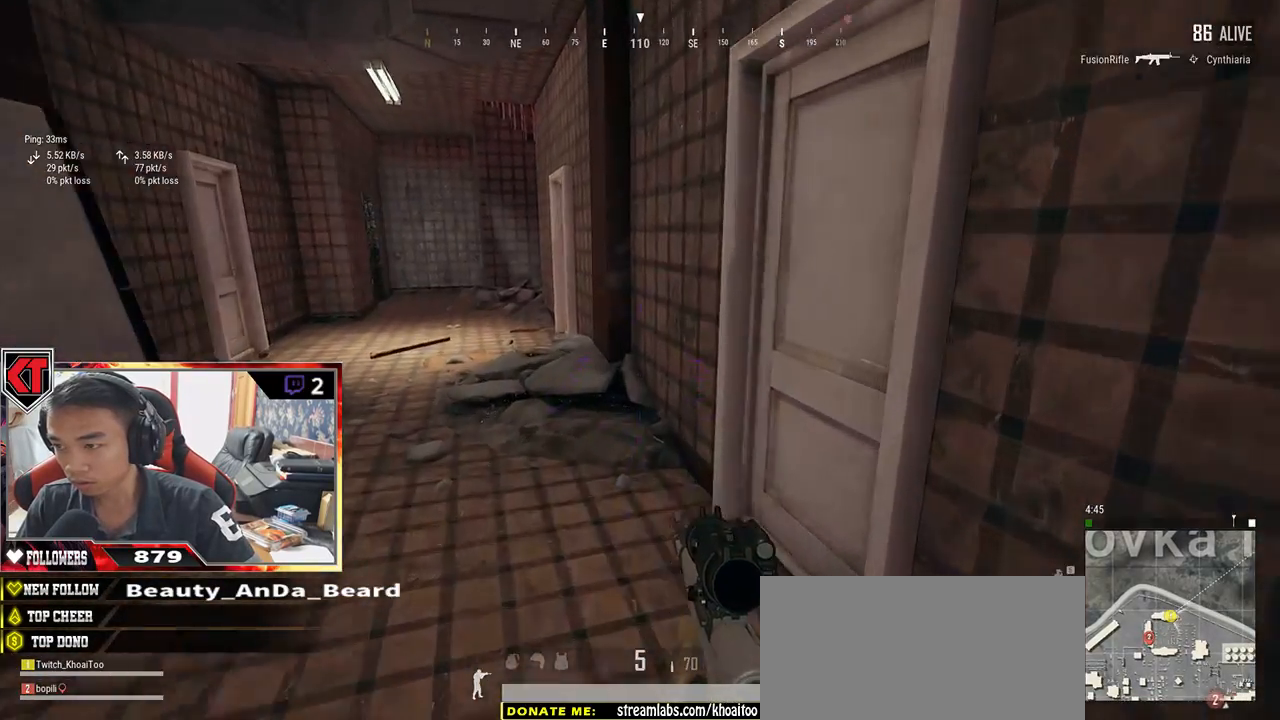
Gameplay with keyboard and mouse; each line is a JSON object with the keys and mouse buttons held at the frame after it. "events" lists presses ("down") and releases ("up") of "a", "c", "ctrl", "d", "e", "f", "q", "r", "s", "shift", "space", "tab", "v", "w", "x", "z", "mouse_left", "mouse_wheel" and "mouse_right" between this image and that frame as [ms after this image, input, new state], when the widget could be followed in between. "mouse_left", "mouse_wheel", "mouse_right" = the "left", "wheel", "right" buttons of the "mouse" list. No other keys are recorded. "wheel" means that the mouse wheel is clicked or scrolled. Mouse movement is not recorded.
{"keys": ["a"], "mouse": [], "events": [[117, "f", "up"], [117, "w", "up"], [150, "f", "down"], [267, "a", "down"], [267, "f", "up"], [334, "f", "down"], [434, "f", "up"]]}
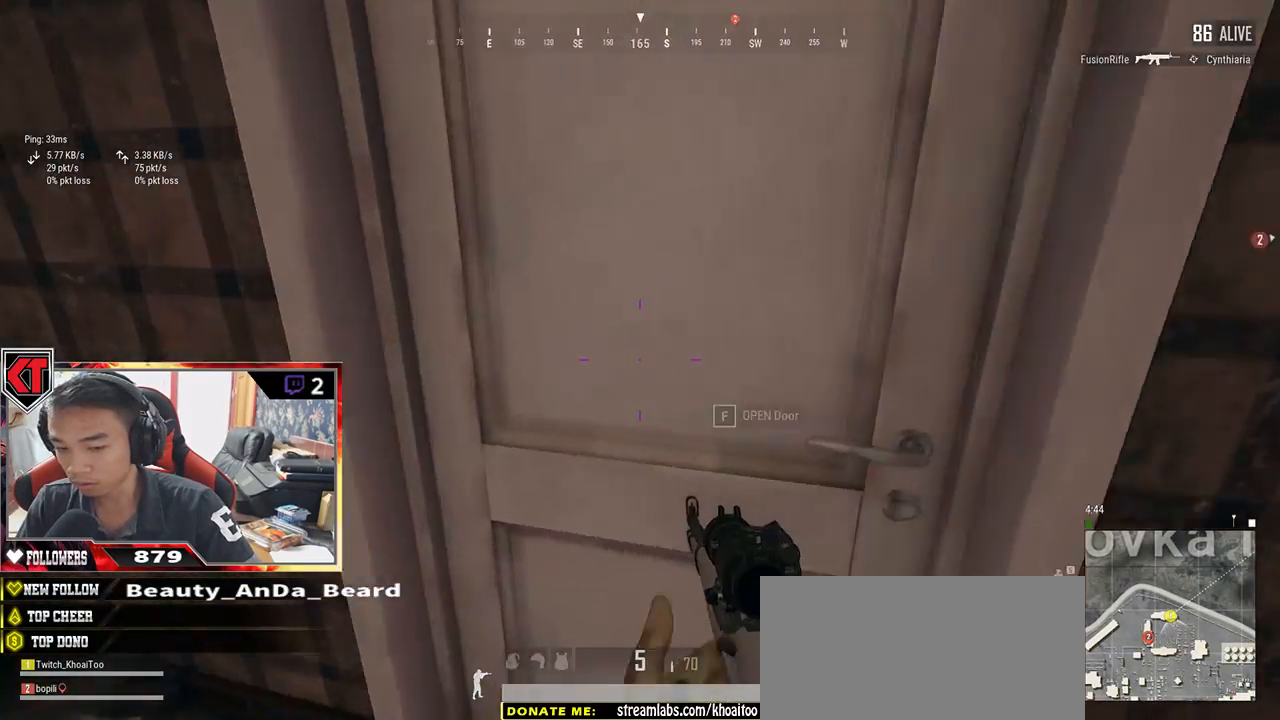
{"keys": ["w"], "mouse": [], "events": [[34, "s", "down"], [117, "a", "up"], [117, "d", "down"], [150, "s", "up"], [250, "w", "down"], [267, "d", "up"]]}
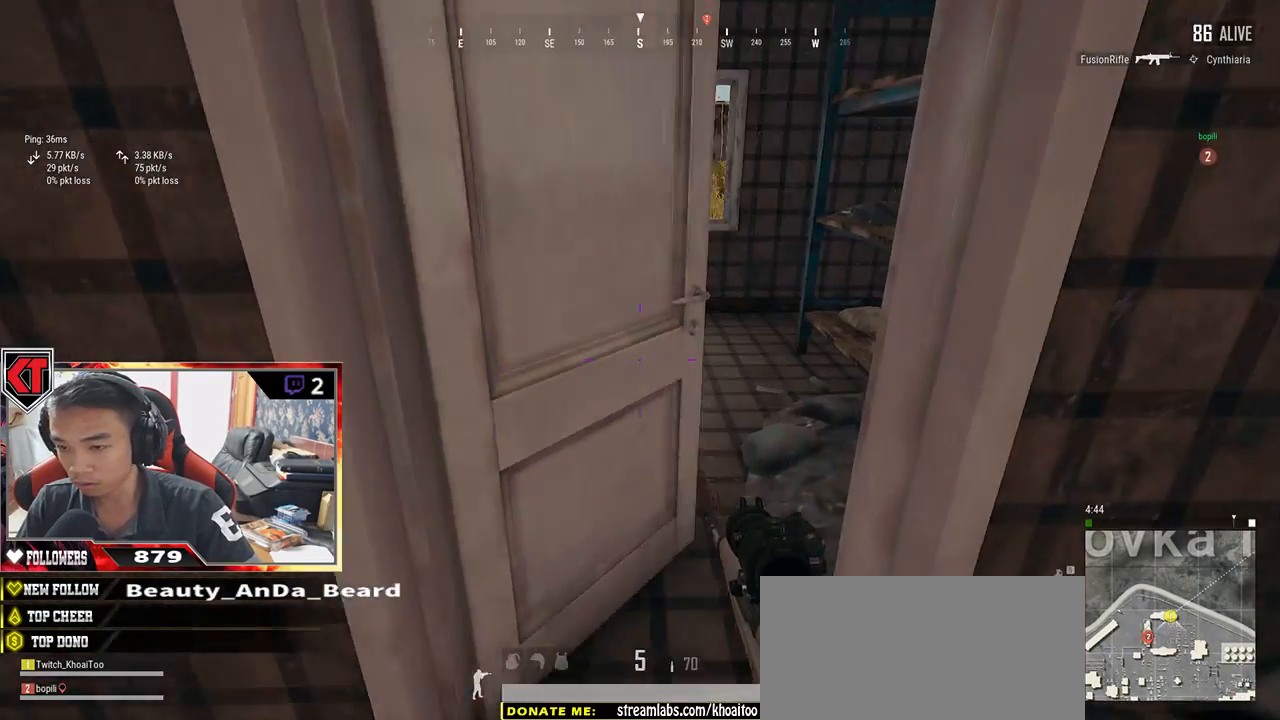
{"keys": ["a", "w"], "mouse": [], "events": [[334, "d", "down"], [417, "d", "up"], [467, "a", "down"]]}
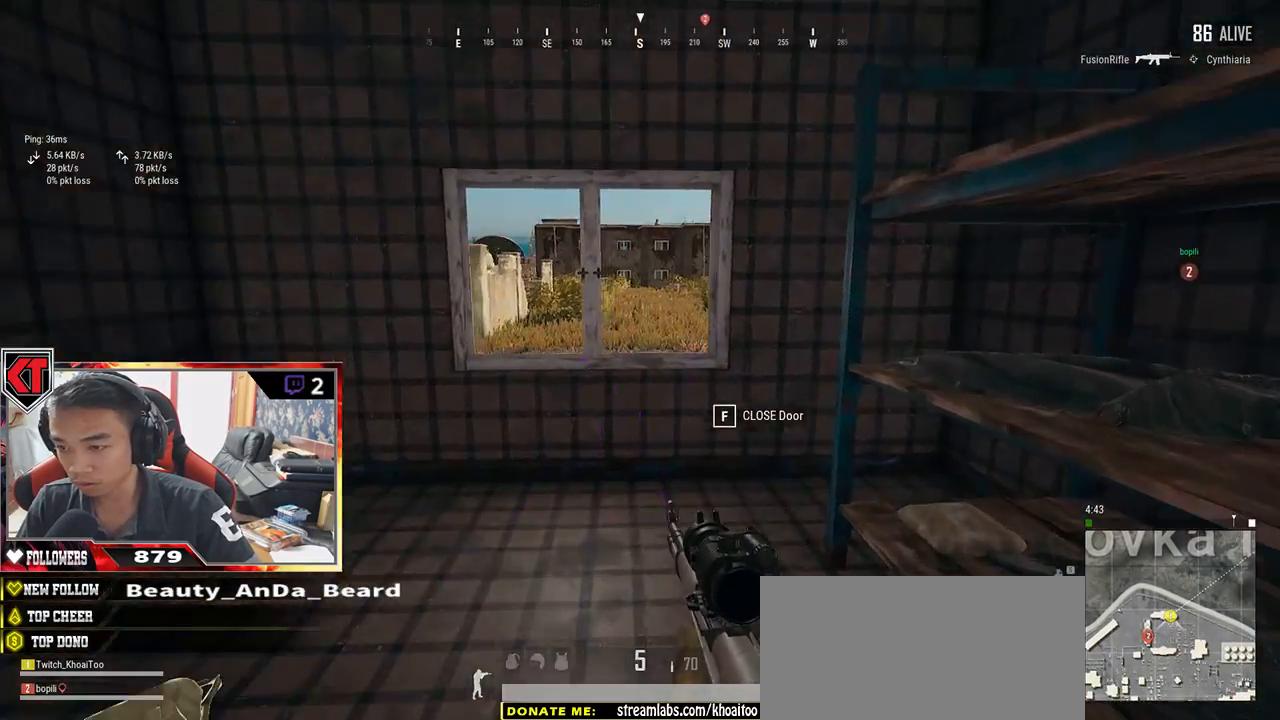
{"keys": ["a"], "mouse": [], "events": [[50, "a", "up"], [84, "d", "down"], [167, "w", "up"], [317, "a", "down"], [317, "d", "up"], [317, "w", "down"], [484, "w", "up"]]}
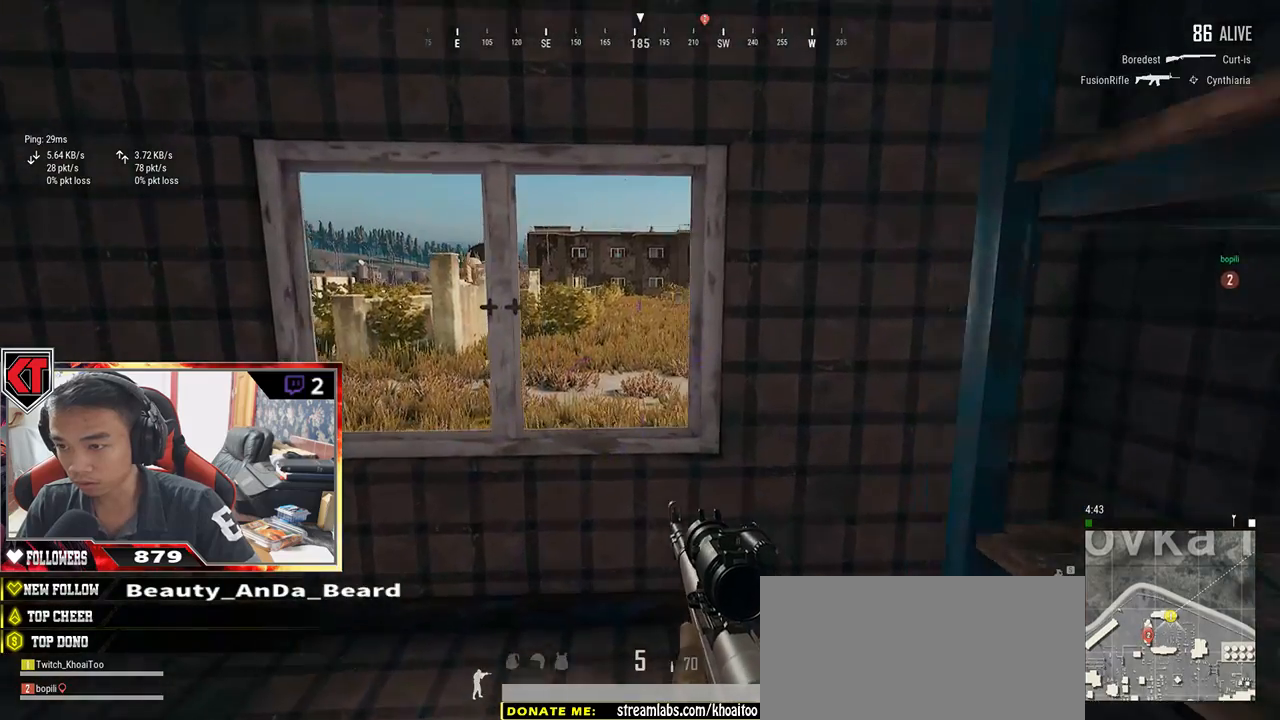
{"keys": ["d"], "mouse": [], "events": [[467, "d", "down"], [500, "a", "up"]]}
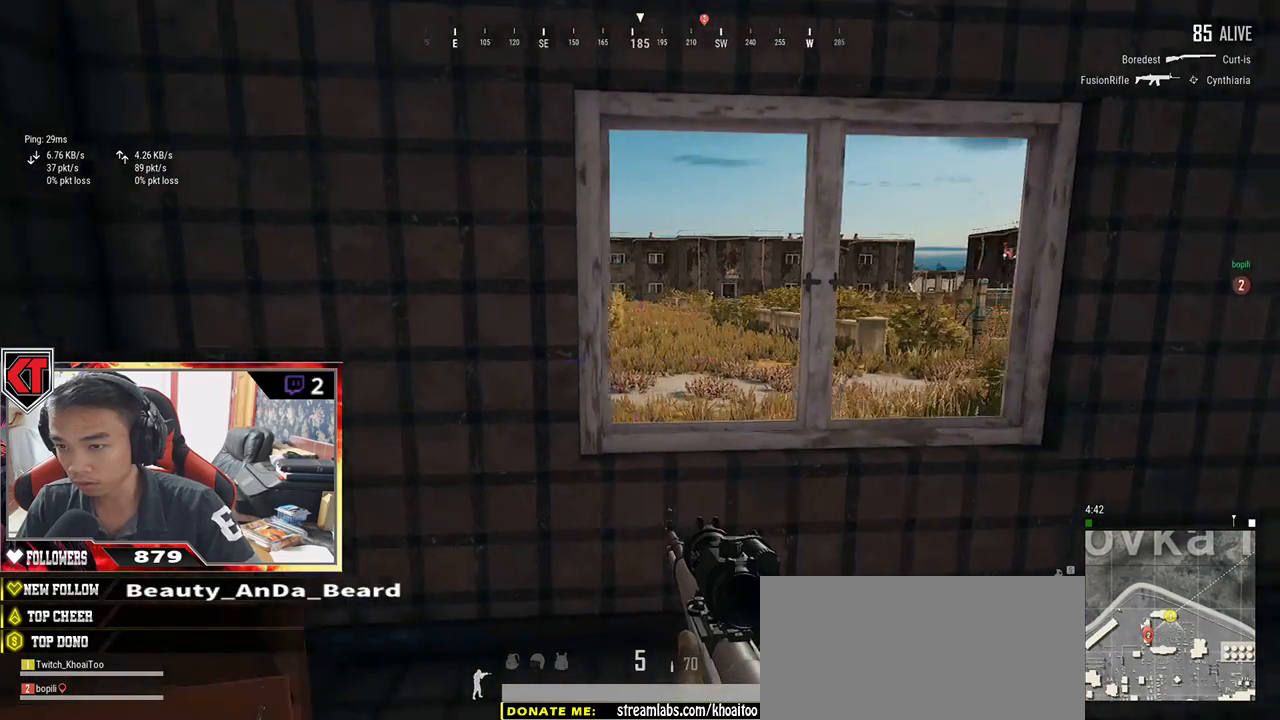
{"keys": ["d"], "mouse": [], "events": []}
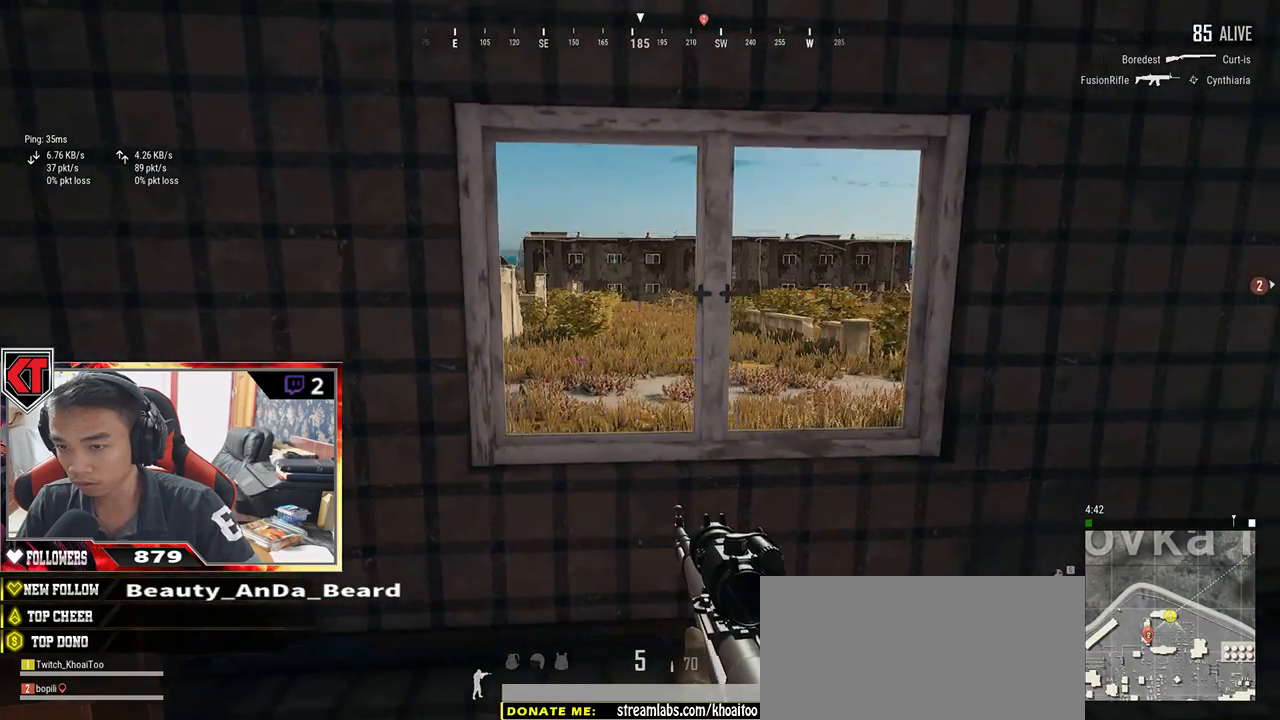
{"keys": ["a"], "mouse": [], "events": [[184, "w", "down"], [267, "d", "up"], [300, "a", "down"], [350, "w", "up"]]}
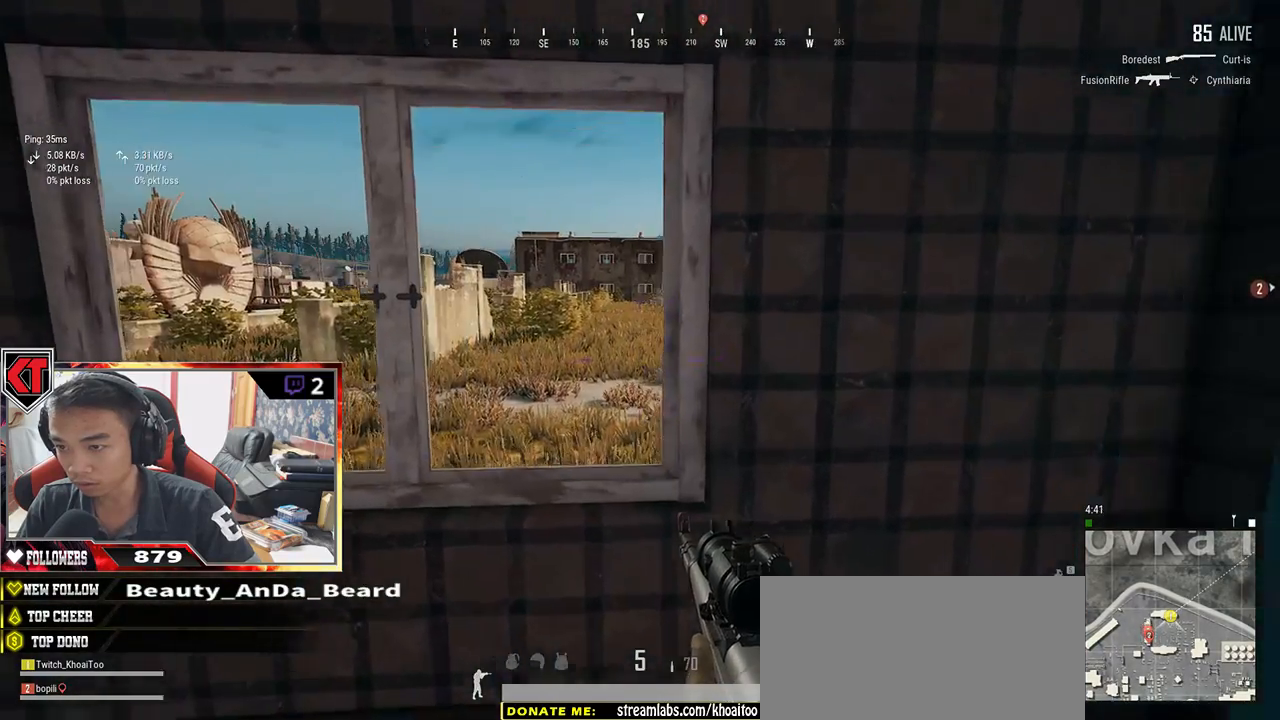
{"keys": ["a", "s"], "mouse": [], "events": [[450, "s", "down"]]}
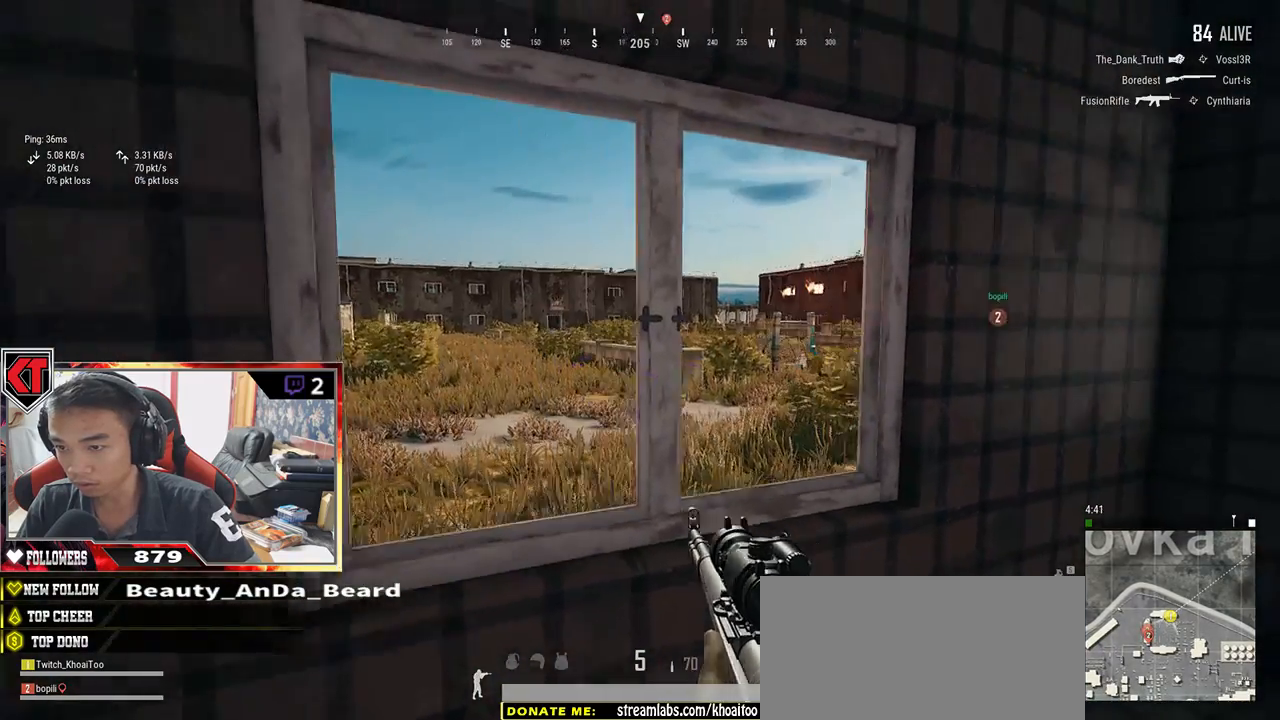
{"keys": ["d"], "mouse": [], "events": [[250, "a", "up"], [250, "d", "down"], [367, "s", "up"]]}
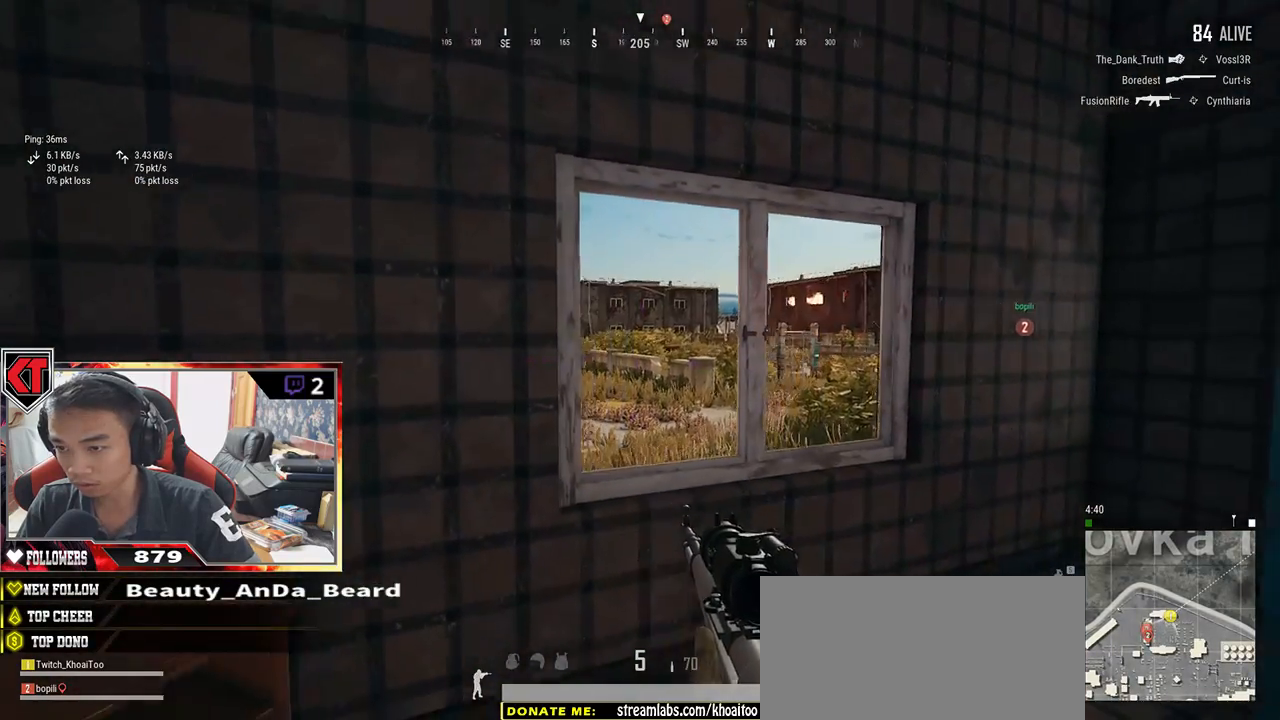
{"keys": ["a"], "mouse": [], "events": [[117, "w", "down"], [217, "a", "down"], [217, "mouse_right", "down"], [284, "d", "up"], [284, "w", "up"], [317, "mouse_right", "up"]]}
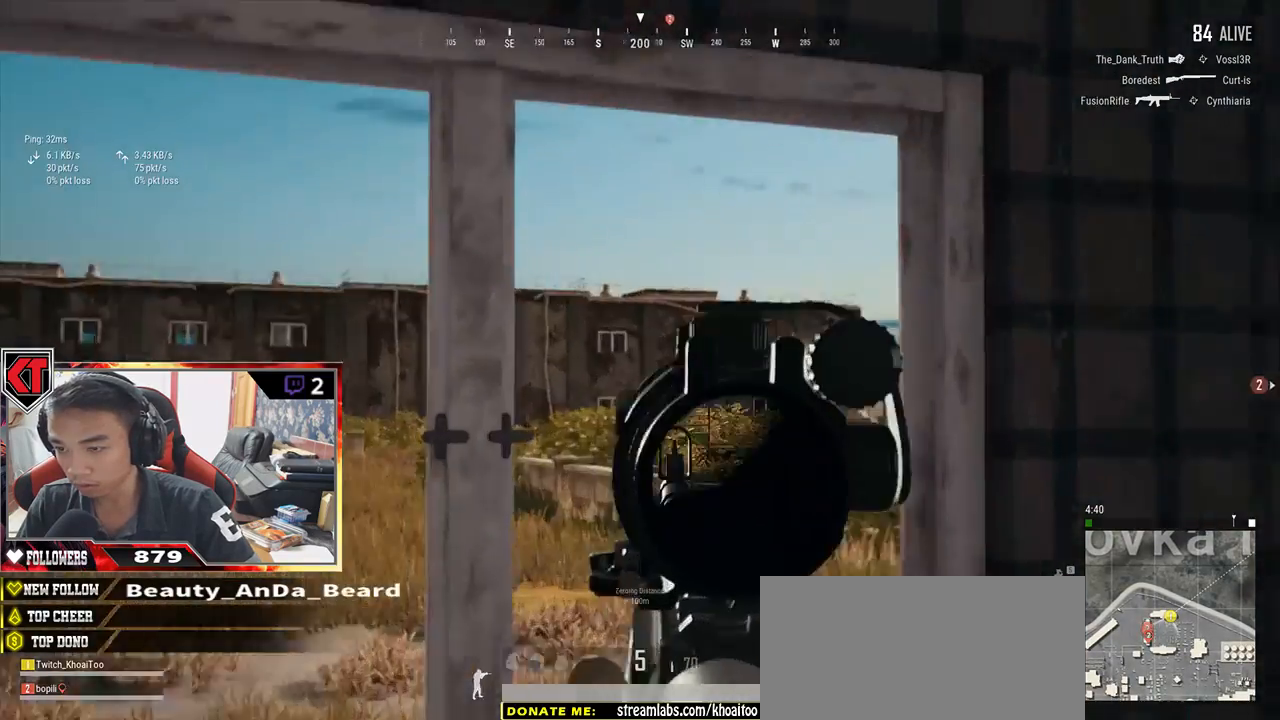
{"keys": ["d"], "mouse": [], "events": [[117, "s", "down"], [250, "a", "up"], [267, "d", "down"], [317, "s", "up"]]}
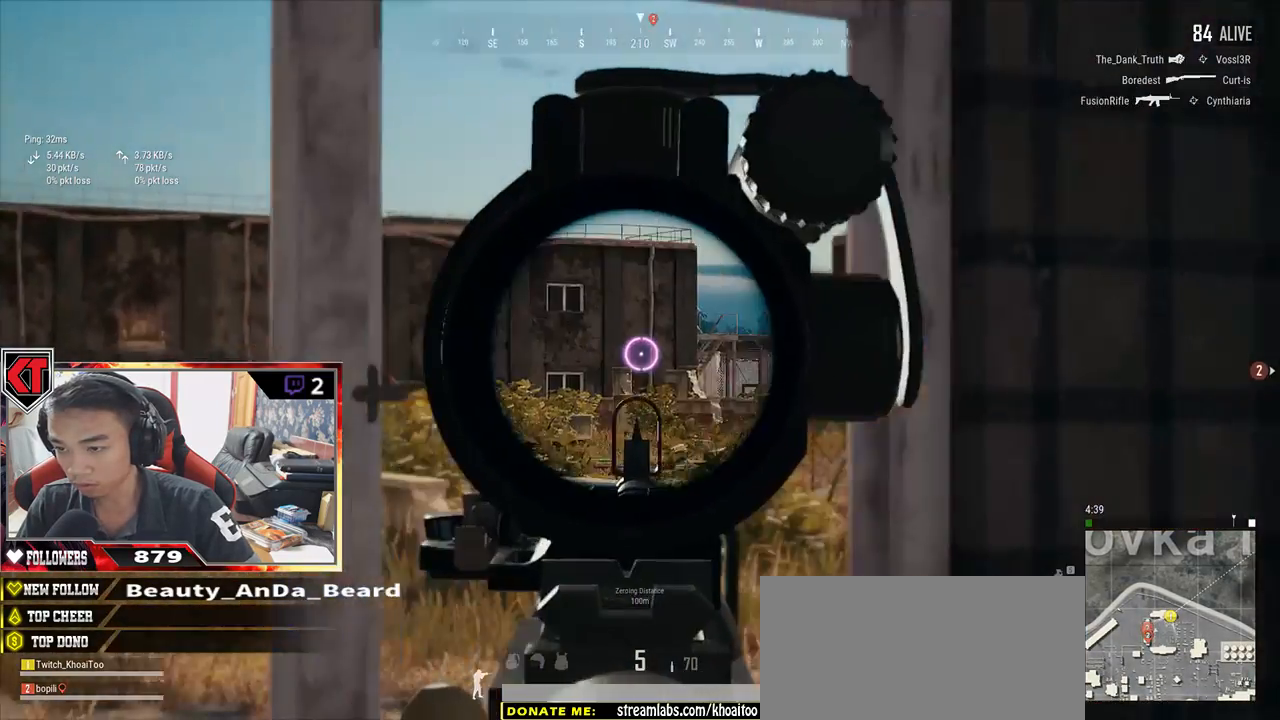
{"keys": ["d"], "mouse": [], "events": [[50, "a", "down"], [50, "d", "up"], [467, "a", "up"], [467, "d", "down"]]}
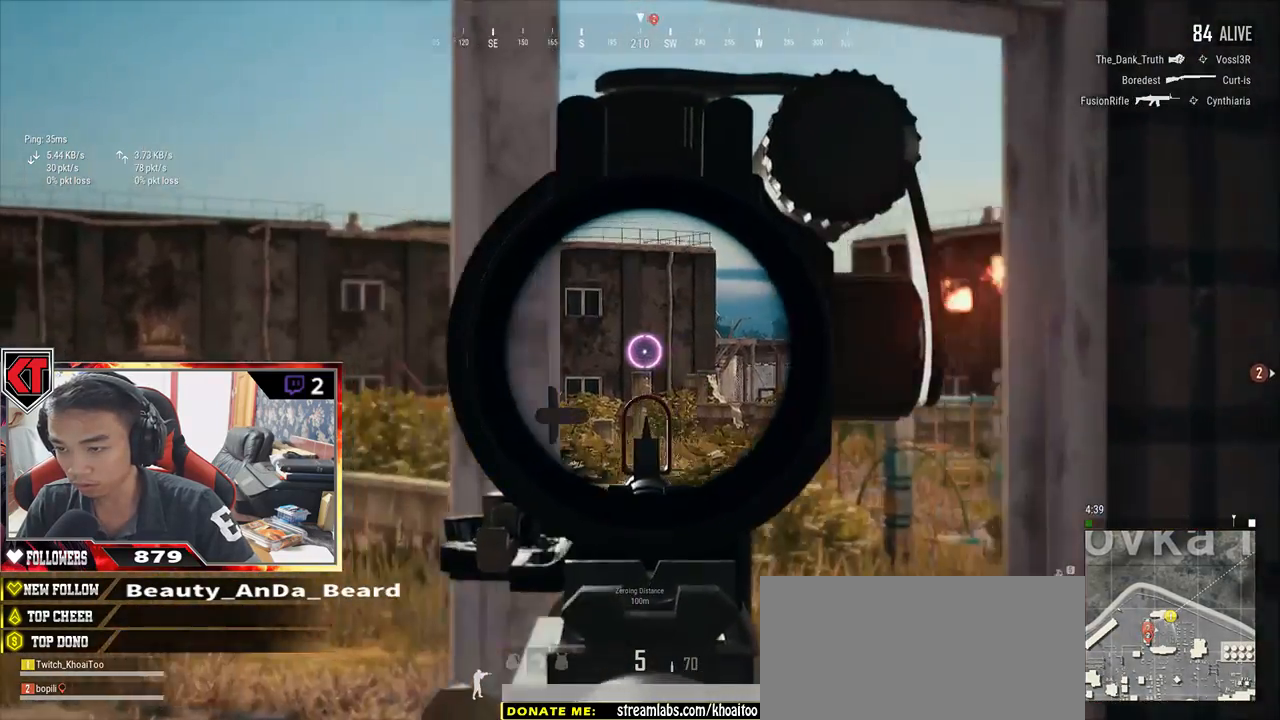
{"keys": ["d"], "mouse": [], "events": []}
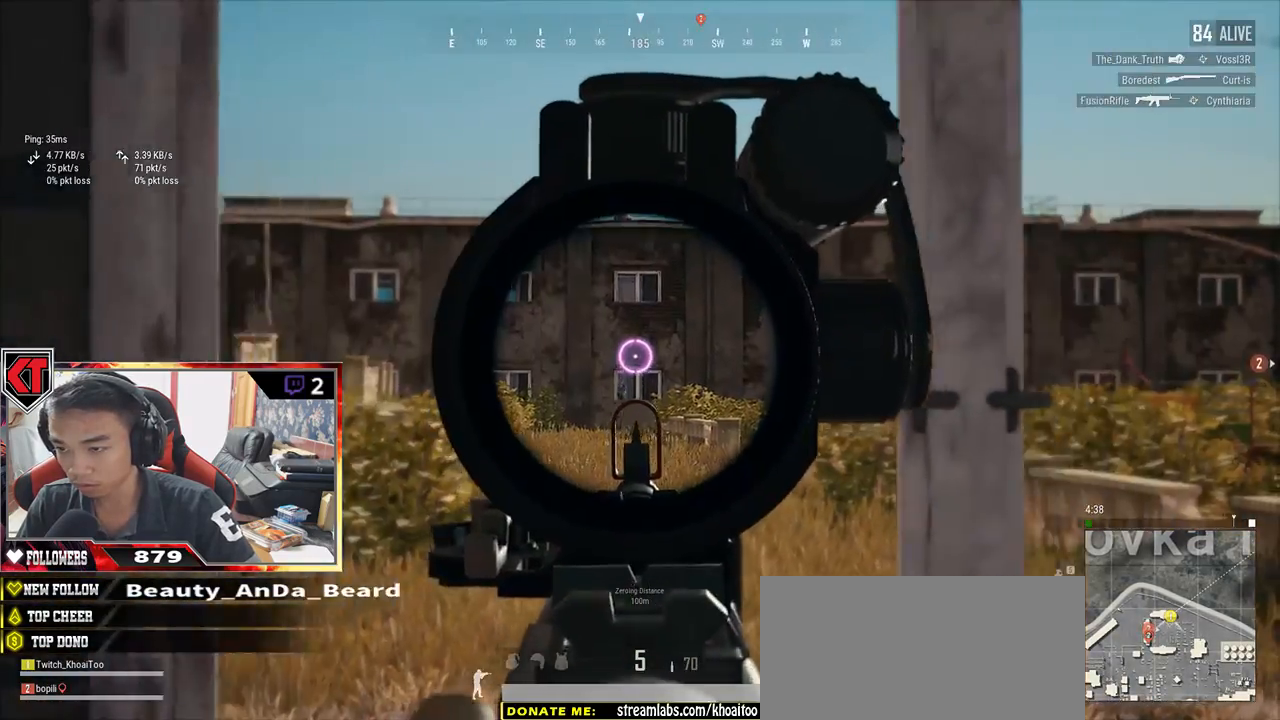
{"keys": ["a"], "mouse": [], "events": [[67, "a", "down"], [67, "d", "up"], [234, "a", "up"], [234, "d", "down"], [317, "a", "down"], [350, "d", "up"]]}
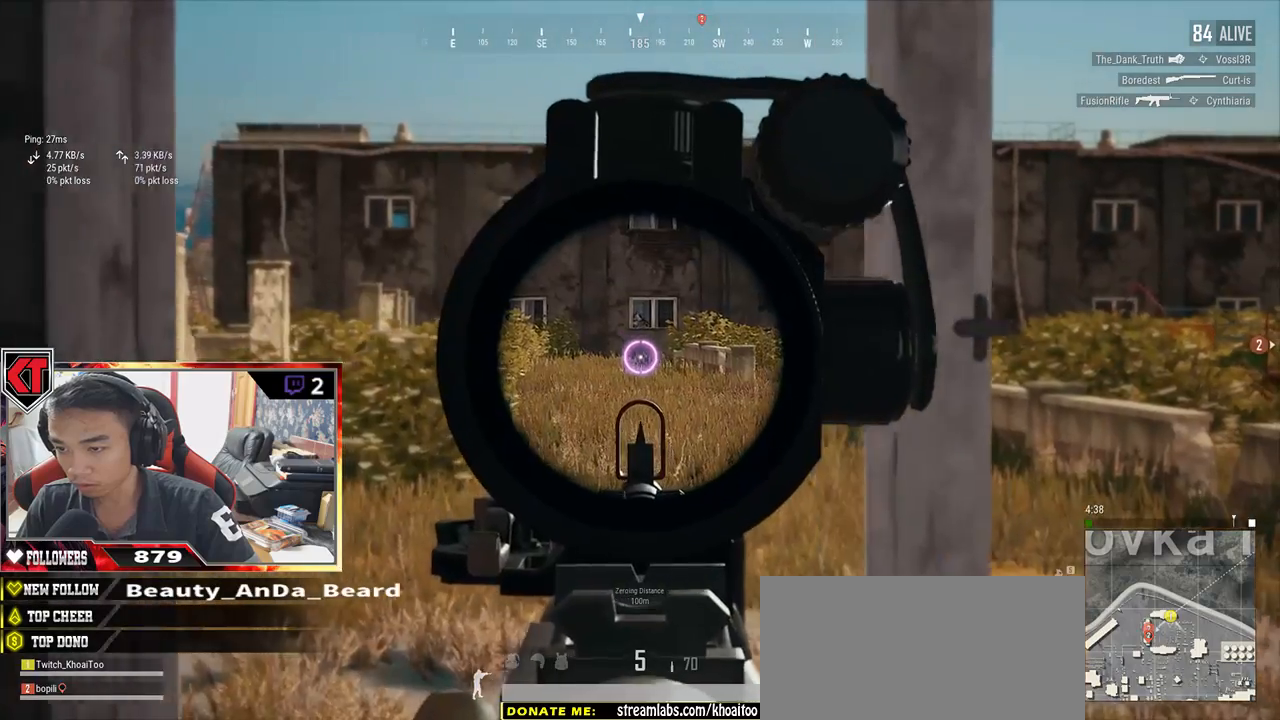
{"keys": ["e"], "mouse": [], "events": [[67, "a", "up"], [167, "e", "down"]]}
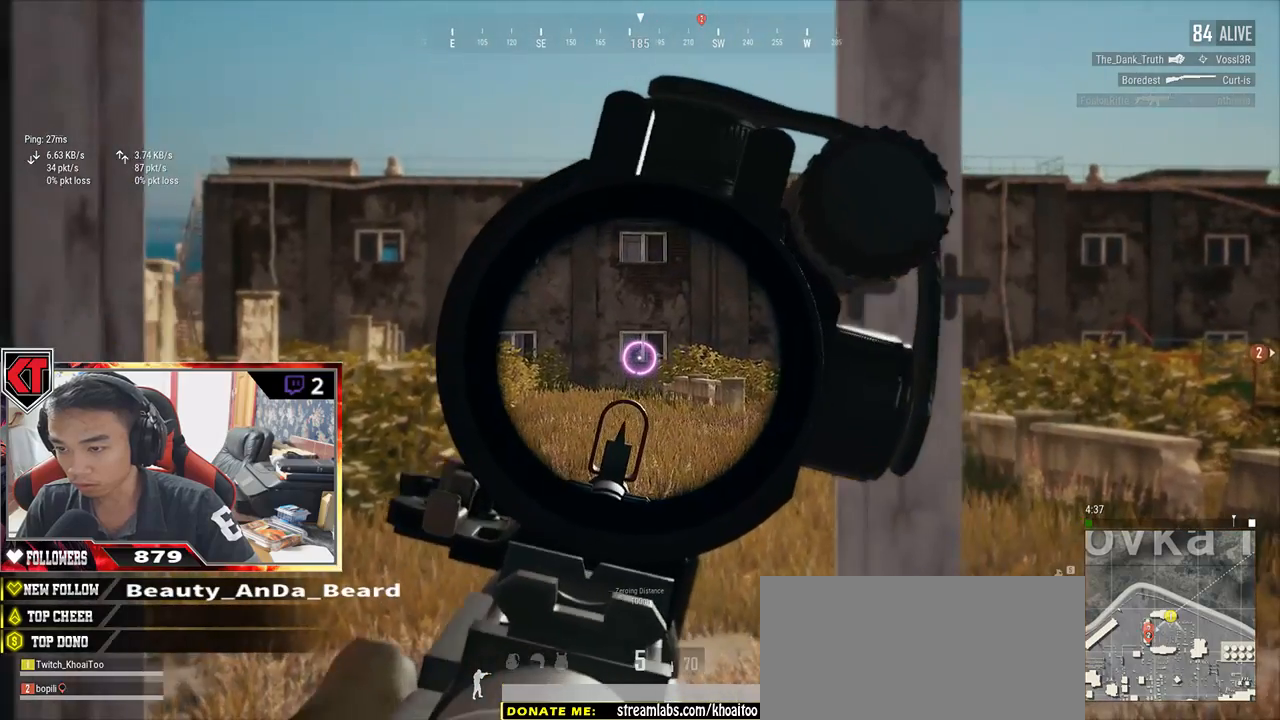
{"keys": ["e"], "mouse": [], "events": []}
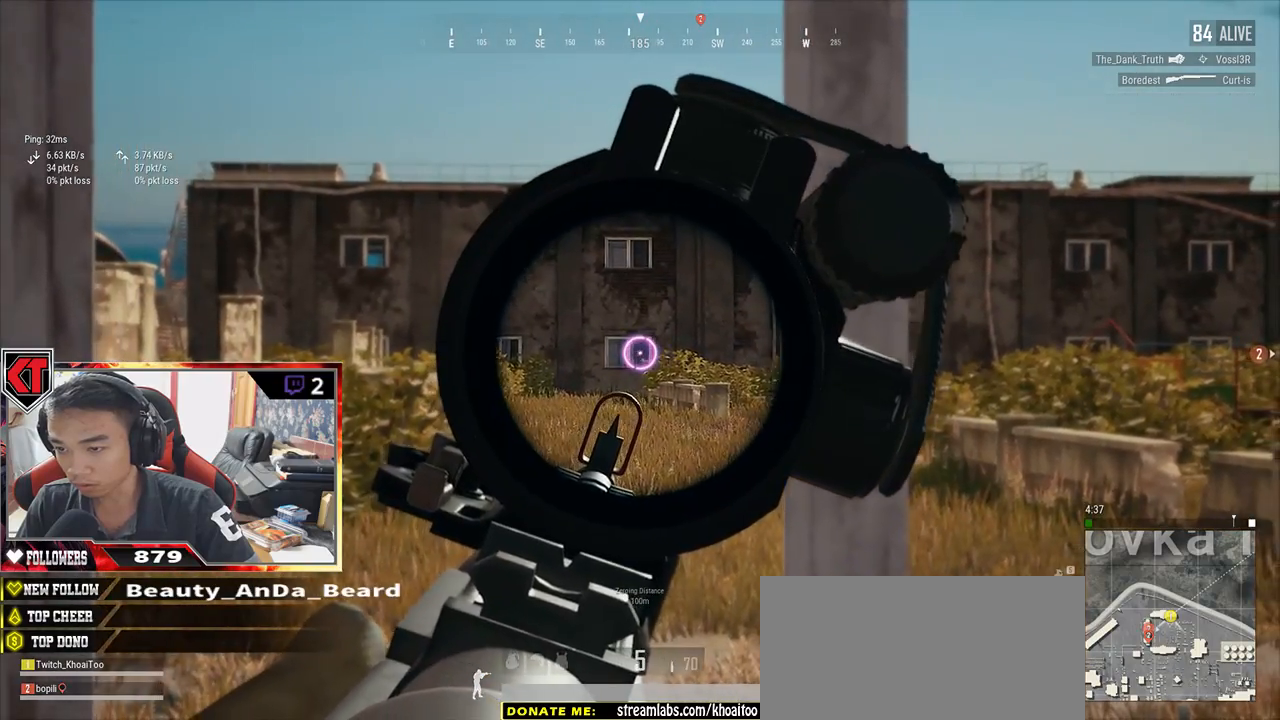
{"keys": [], "mouse": [], "events": [[34, "a", "down"], [317, "e", "up"], [334, "a", "up"]]}
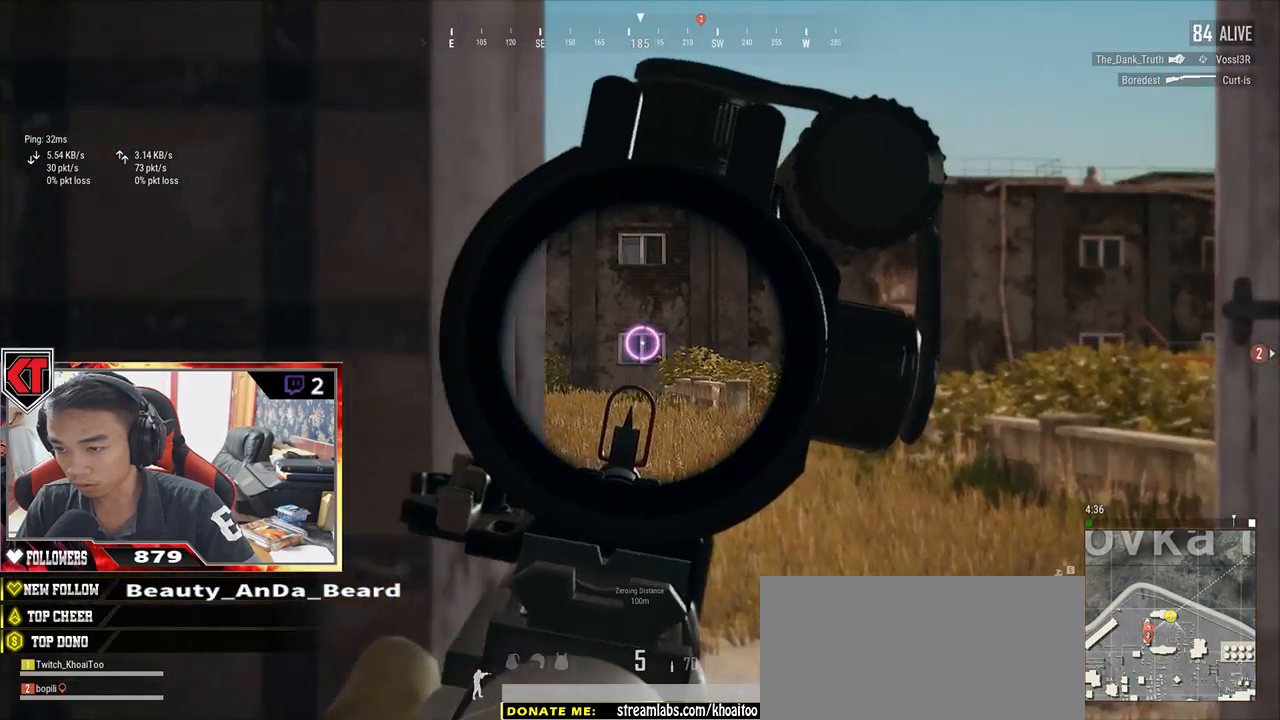
{"keys": ["d", "e"], "mouse": [], "events": [[84, "e", "down"], [234, "d", "down"]]}
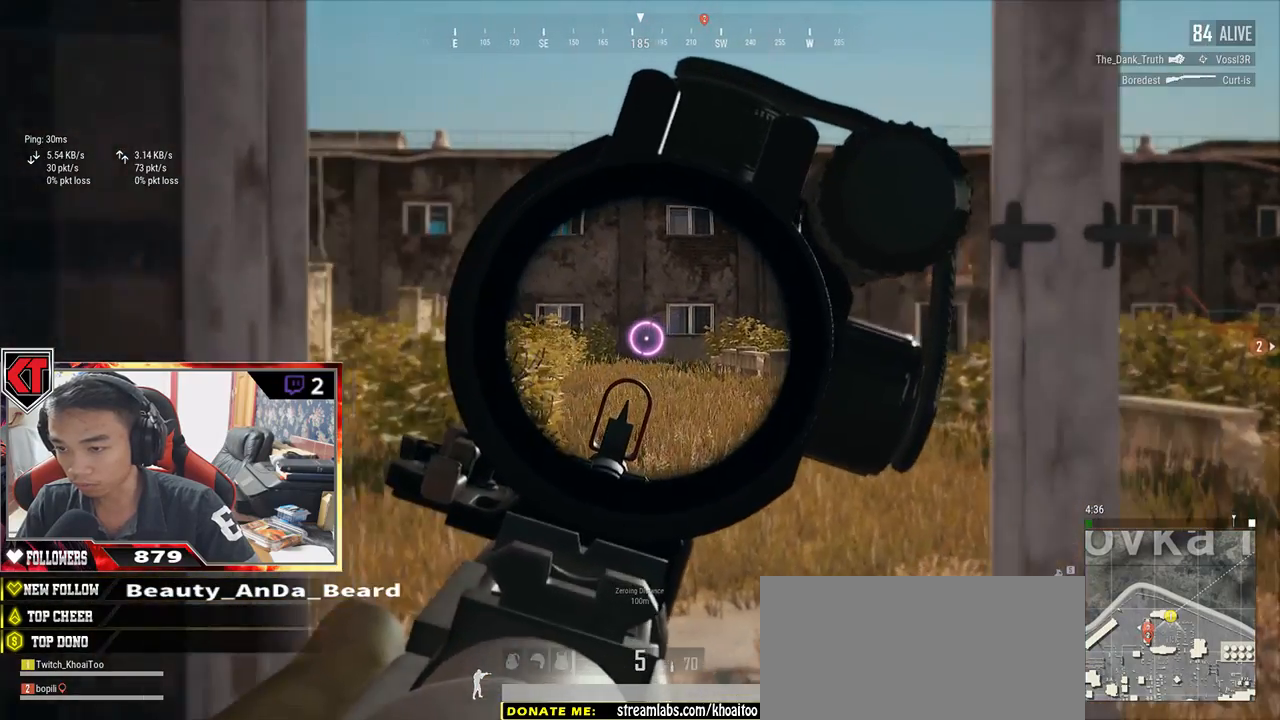
{"keys": ["e"], "mouse": [], "events": [[184, "a", "down"], [184, "d", "up"], [400, "a", "up"]]}
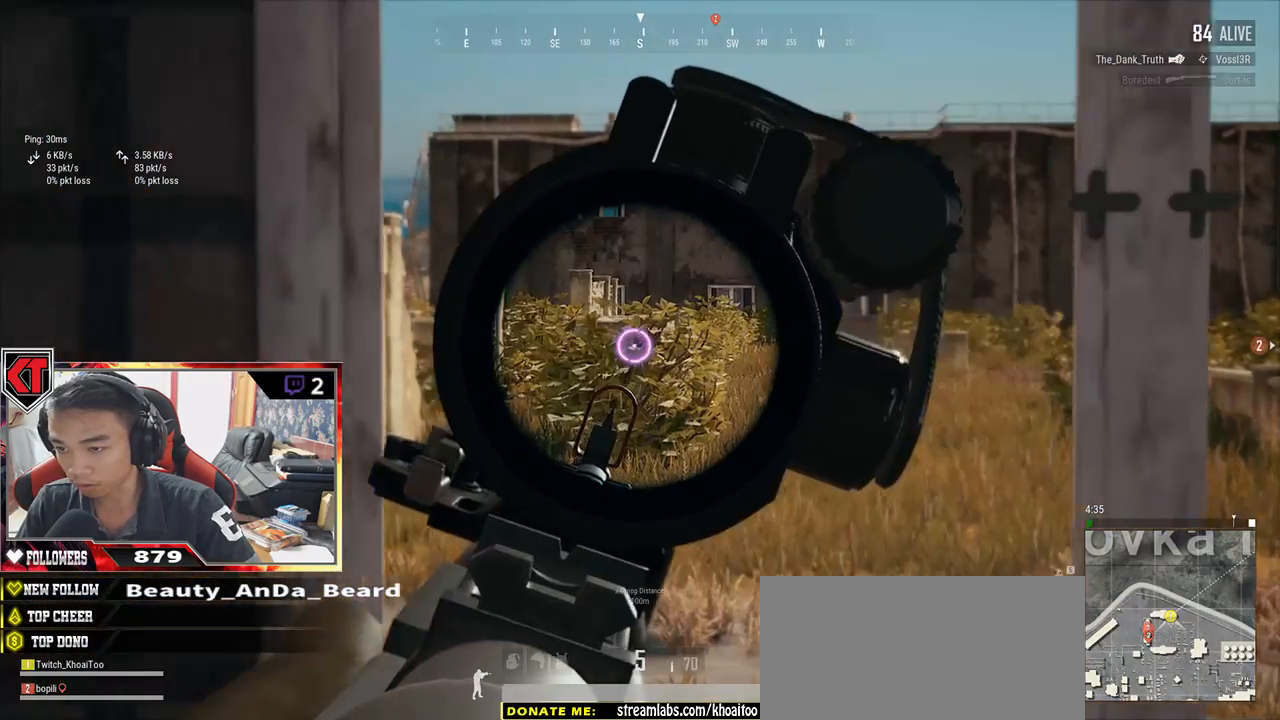
{"keys": ["e"], "mouse": [], "events": [[84, "d", "down"], [117, "d", "up"], [150, "a", "down"], [467, "a", "up"]]}
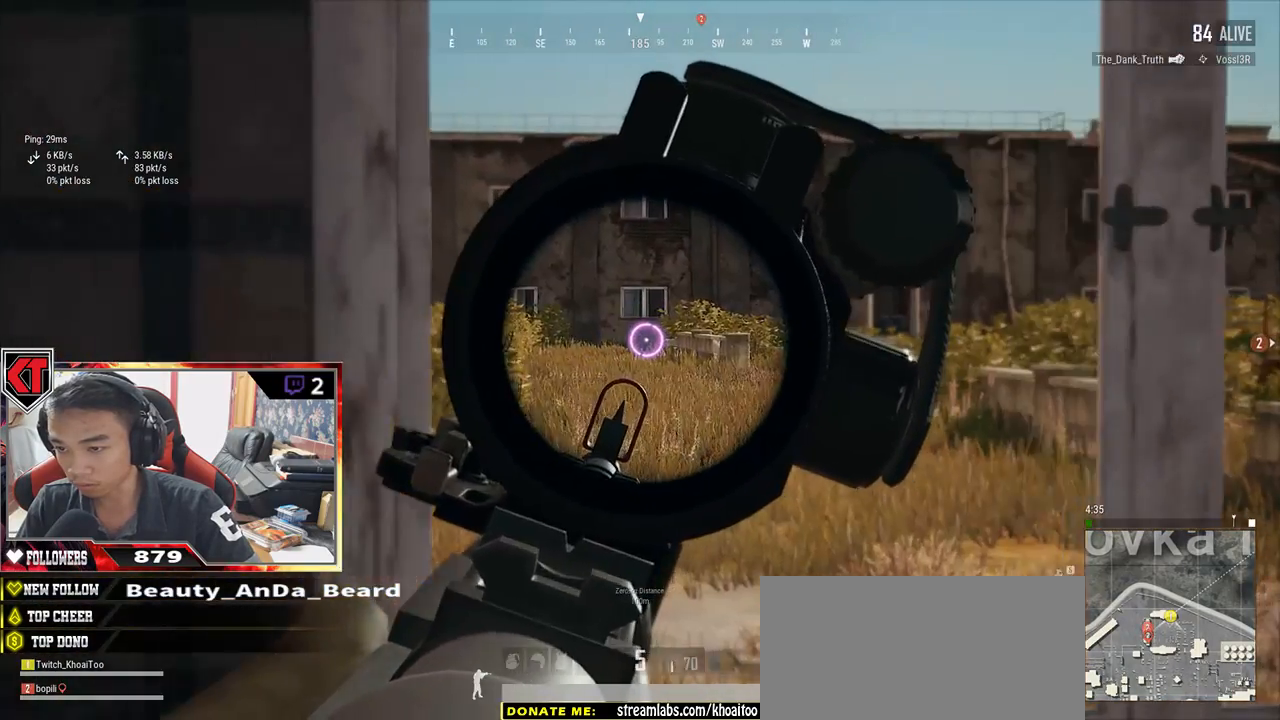
{"keys": ["a", "e"], "mouse": [], "events": [[384, "a", "down"]]}
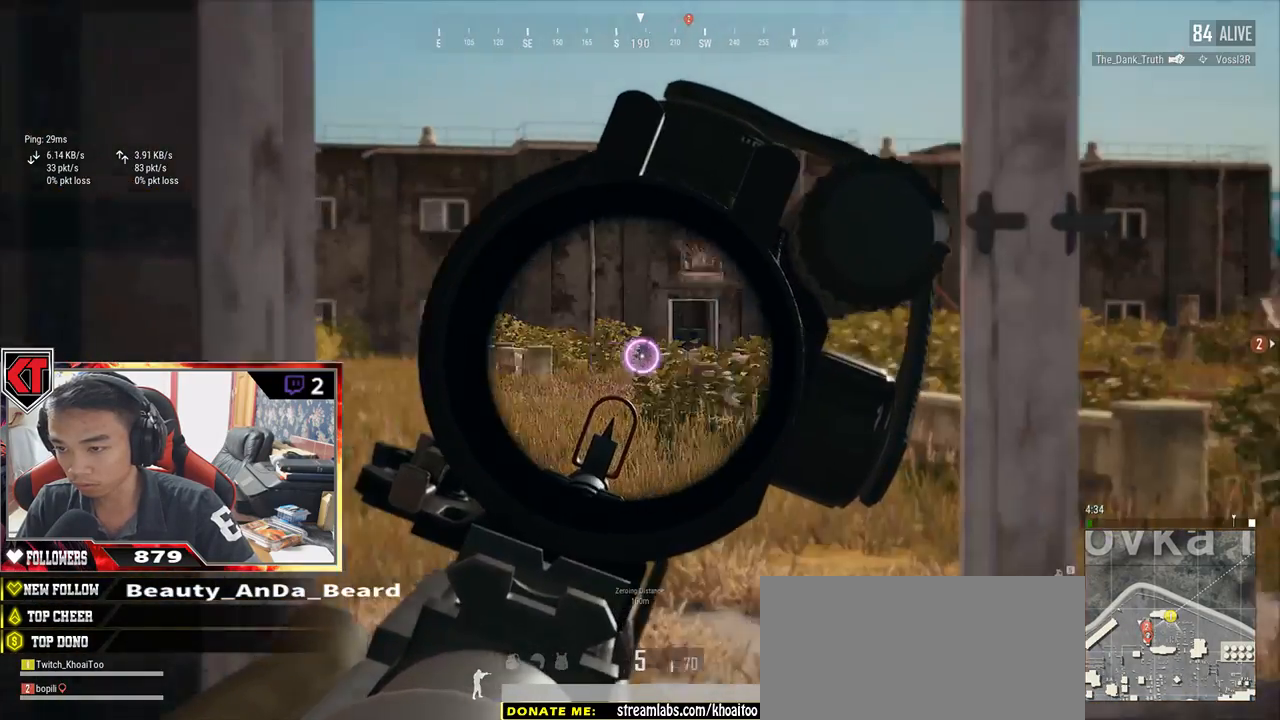
{"keys": ["e"], "mouse": [], "events": [[84, "a", "up"]]}
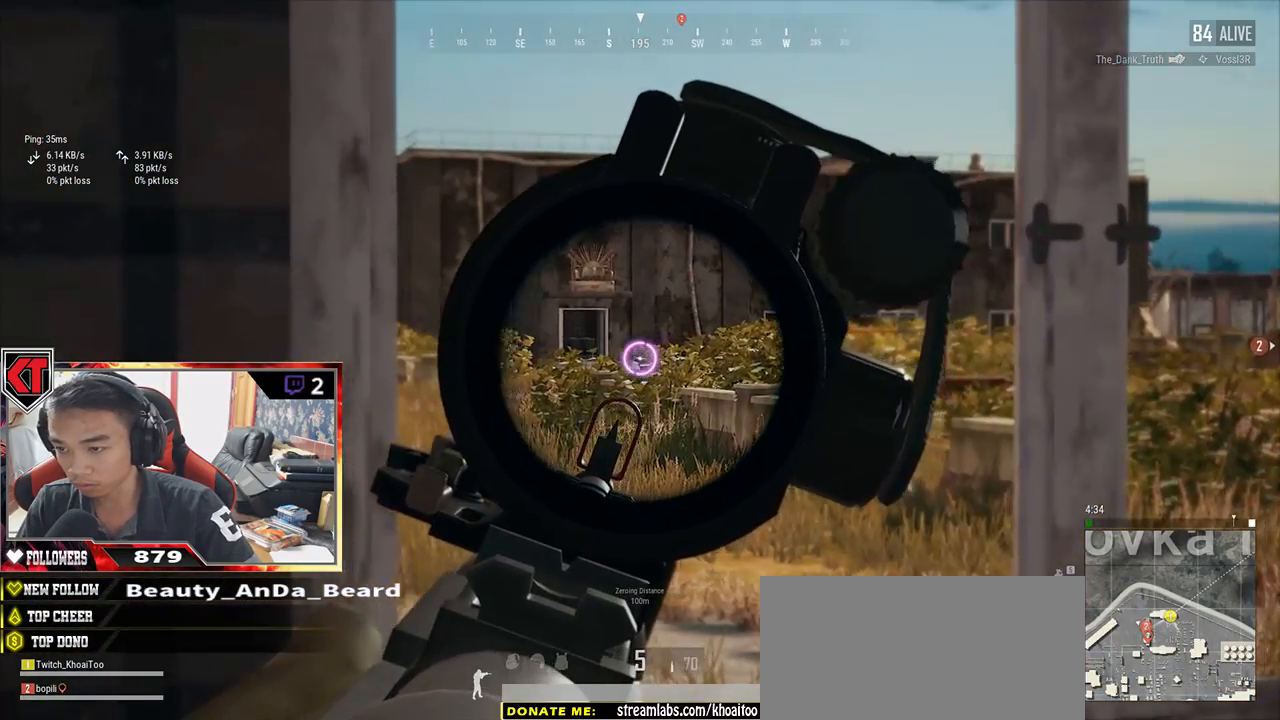
{"keys": ["e"], "mouse": [], "events": []}
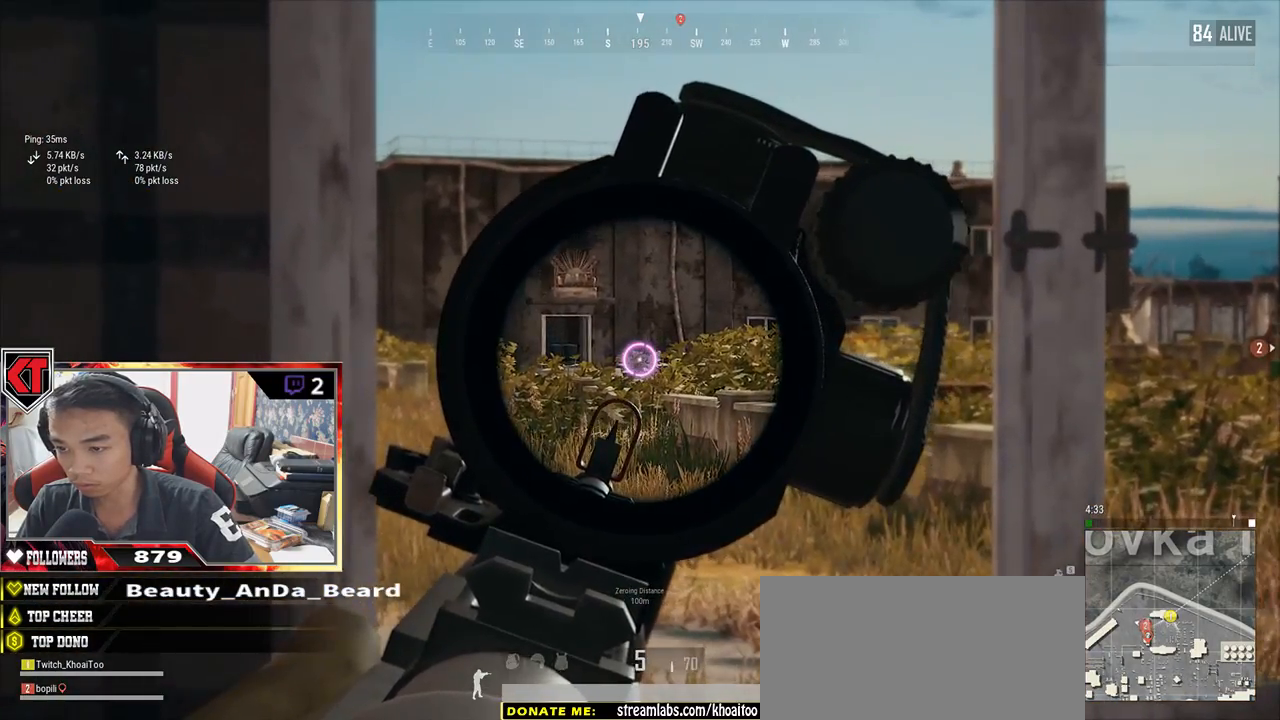
{"keys": ["e"], "mouse": [], "events": [[50, "a", "down"], [417, "a", "up"]]}
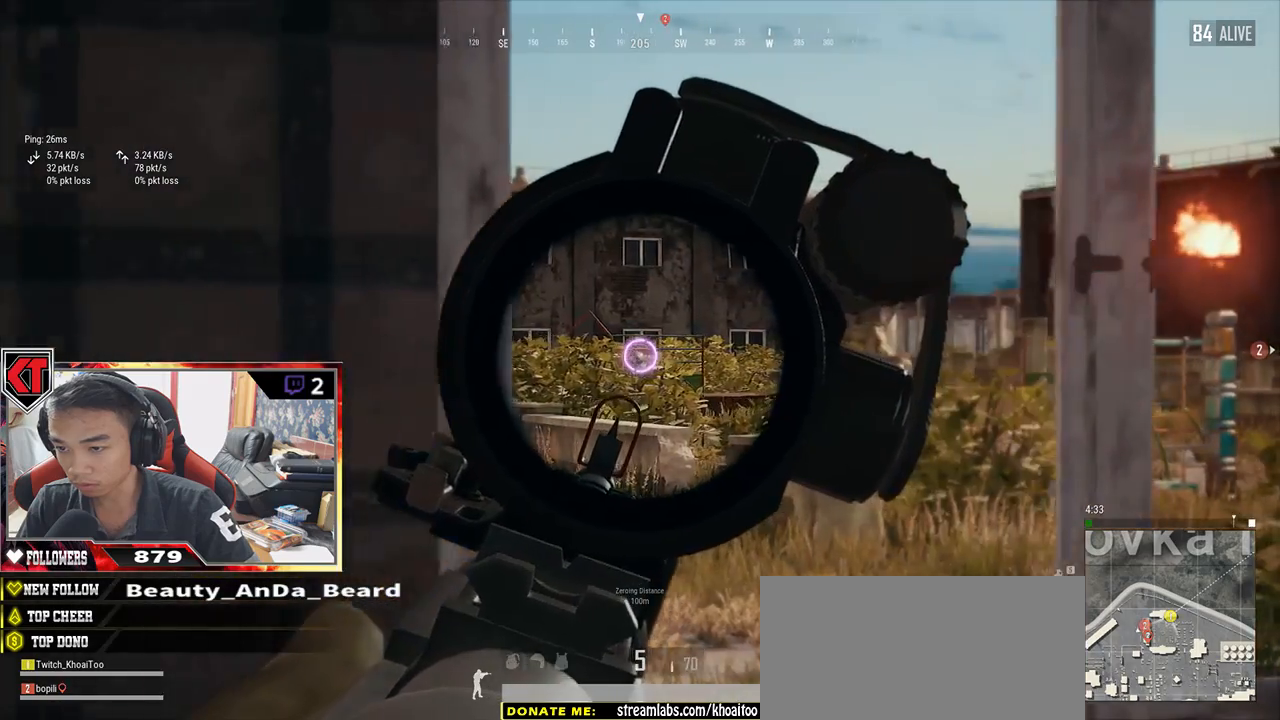
{"keys": ["d", "e"], "mouse": [], "events": [[267, "d", "down"]]}
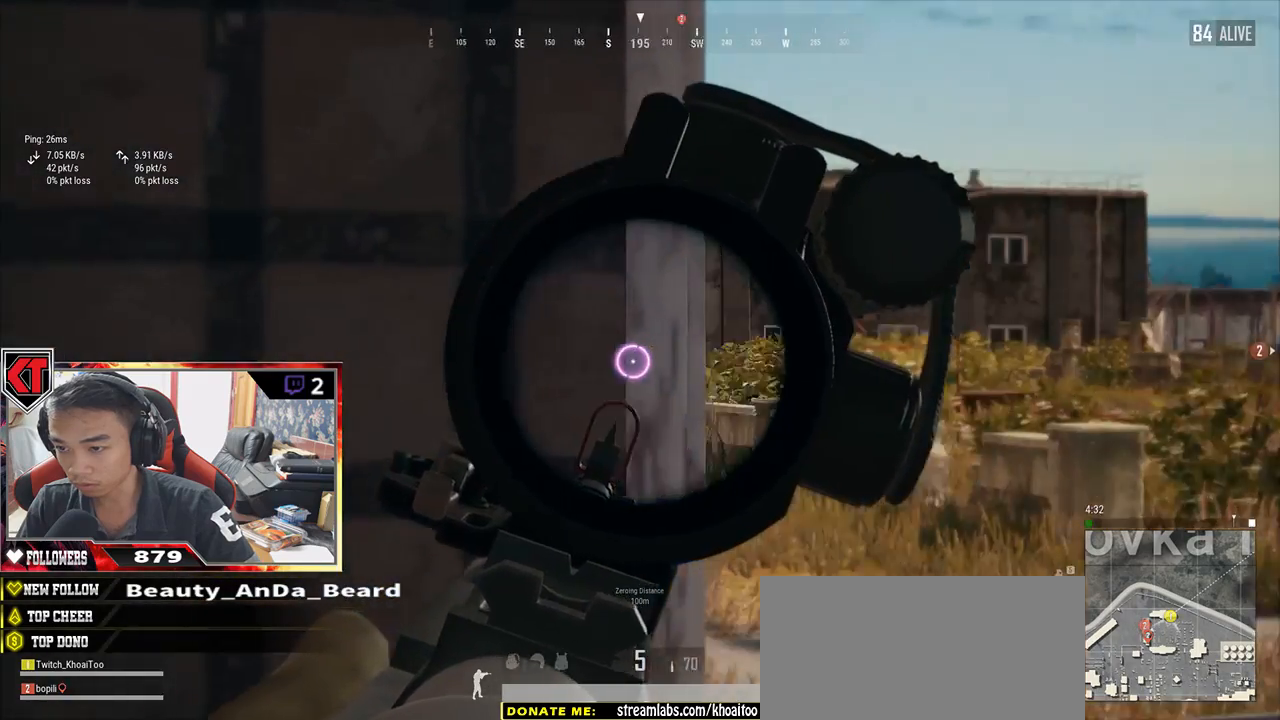
{"keys": ["e"], "mouse": [], "events": [[250, "d", "up"]]}
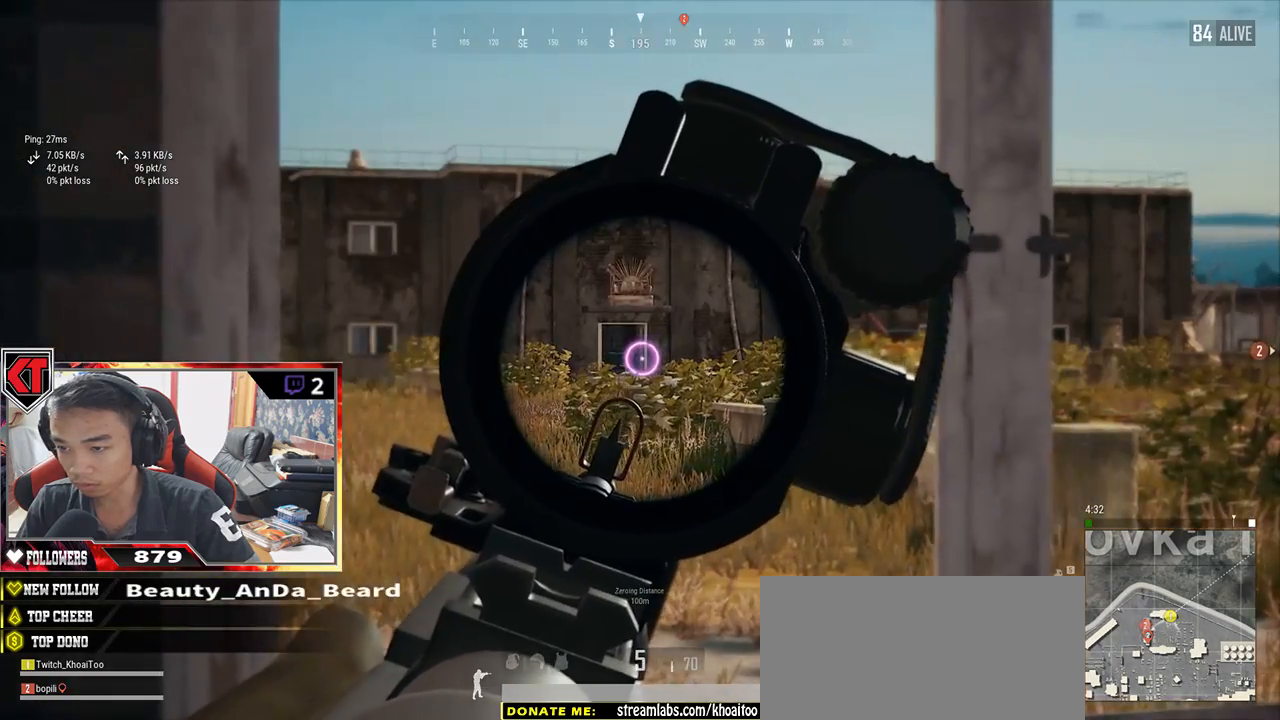
{"keys": ["a", "e"], "mouse": [], "events": [[134, "d", "down"], [467, "d", "up"], [500, "a", "down"]]}
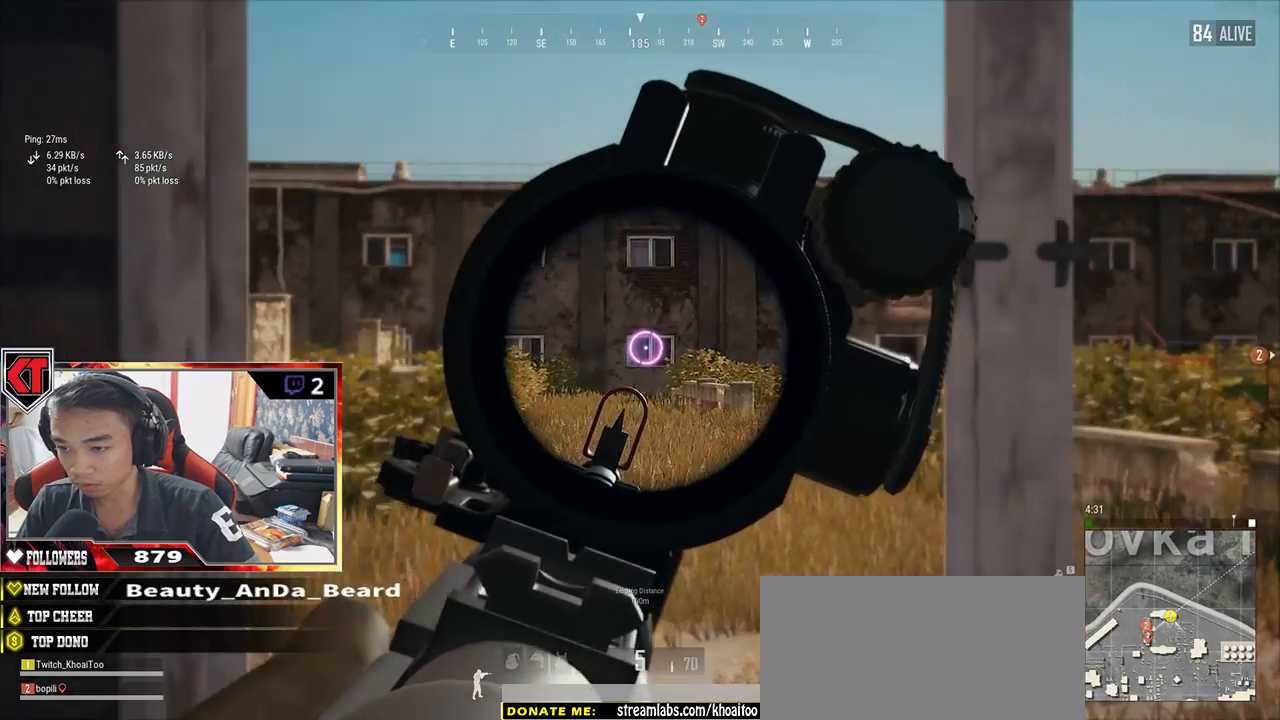
{"keys": ["d", "e"], "mouse": [], "events": [[167, "a", "up"], [300, "d", "down"]]}
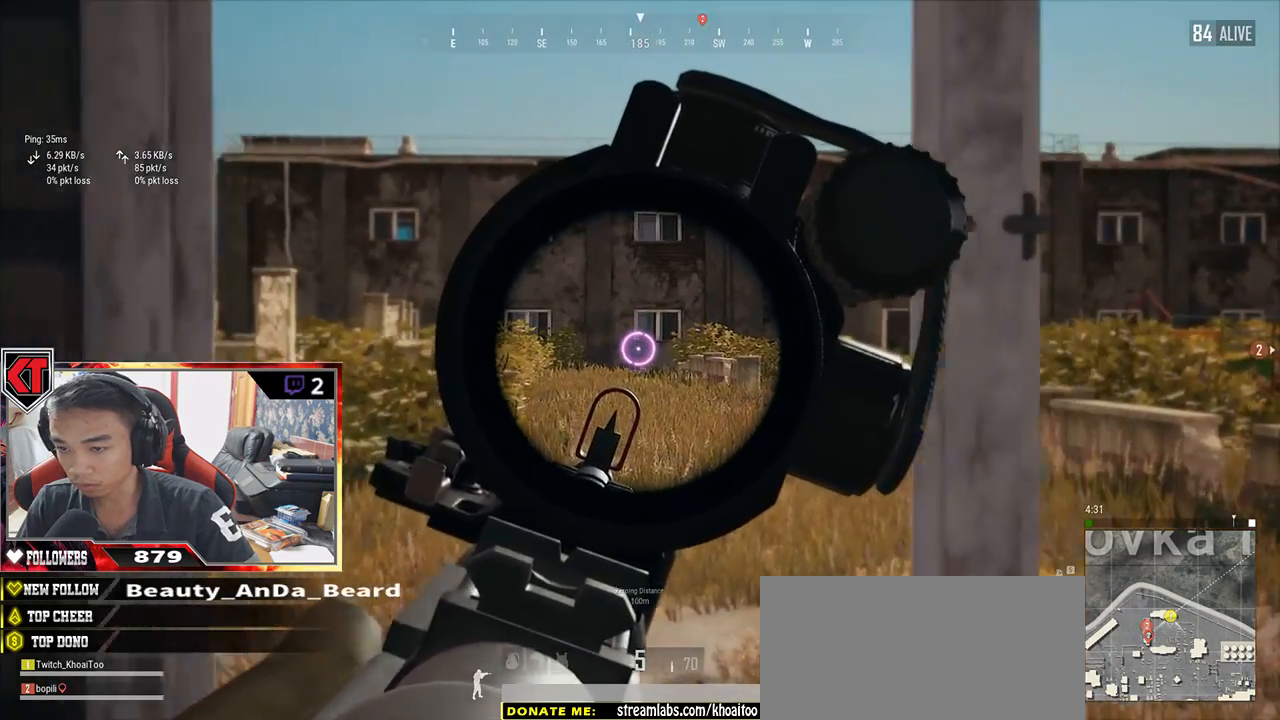
{"keys": ["a", "e"], "mouse": [], "events": [[50, "a", "down"], [50, "d", "up"]]}